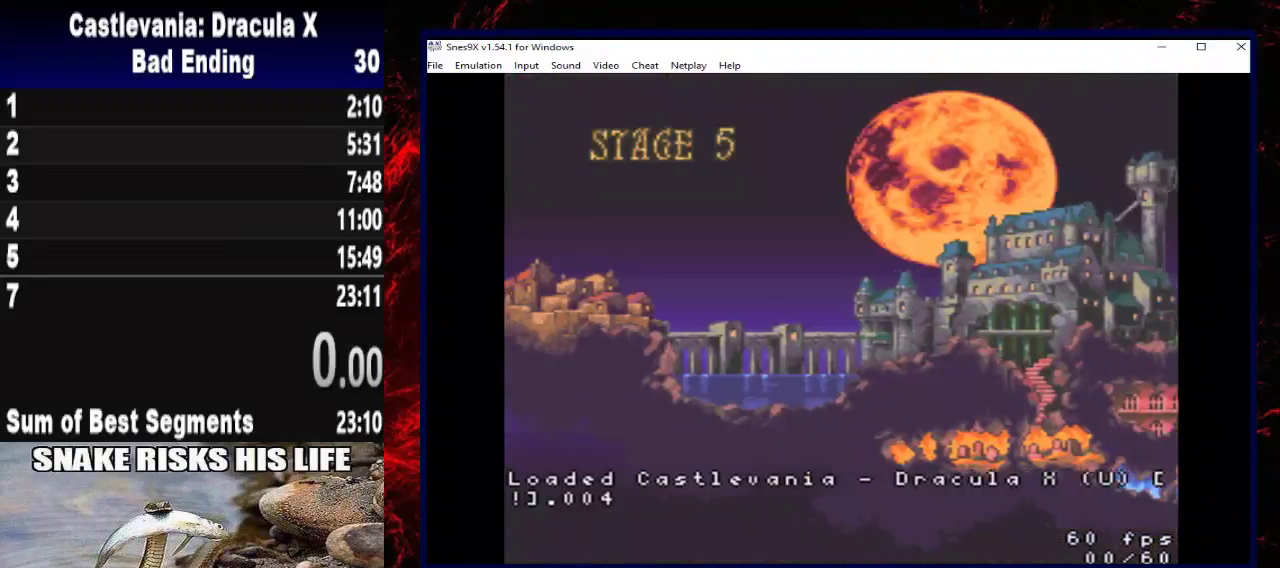
Gameplay with a controller (Xbox layout); each line is a JSON object with the inputs held at the frame after it. "button_events" lists button changes between this image and that frame as [ms after this image, input, new state], when the widget could be followed in between (sticks are given only as held states). Not read: R3.
{"buttons": ["START"], "left_stick": "center", "right_stick": "center", "button_events": [[400, "START", "down"]]}
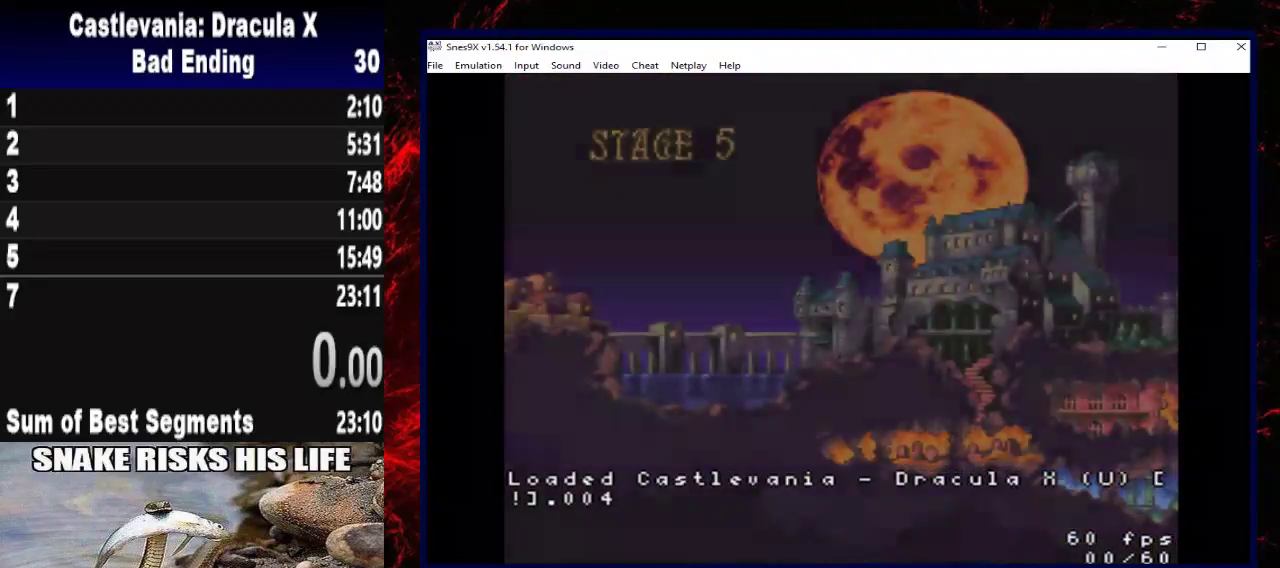
{"buttons": ["DPAD_RIGHT"], "left_stick": "right", "right_stick": "center", "button_events": [[67, "START", "up"], [233, "DPAD_RIGHT", "down"]]}
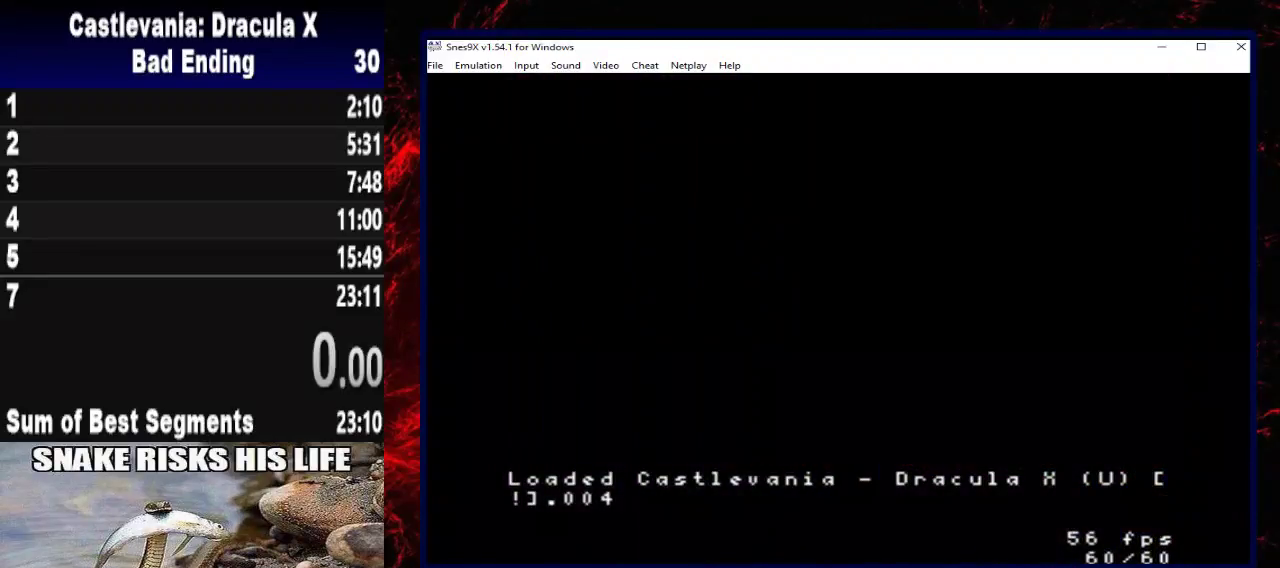
{"buttons": ["DPAD_RIGHT"], "left_stick": "right", "right_stick": "center", "button_events": []}
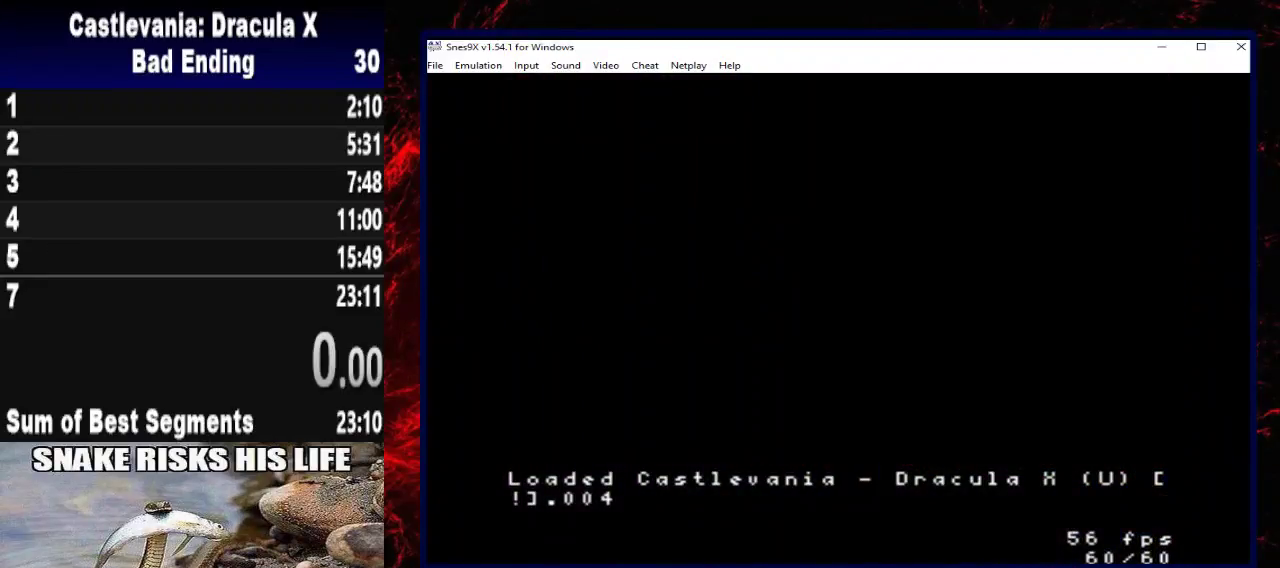
{"buttons": ["DPAD_RIGHT"], "left_stick": "right", "right_stick": "center", "button_events": []}
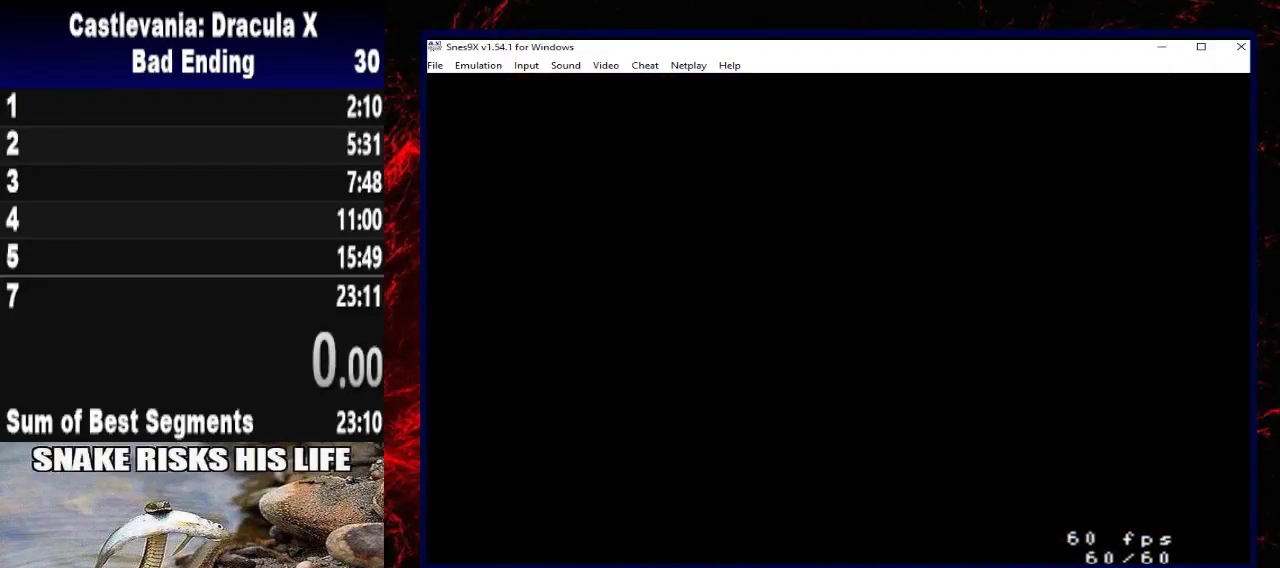
{"buttons": ["DPAD_RIGHT"], "left_stick": "right", "right_stick": "center", "button_events": []}
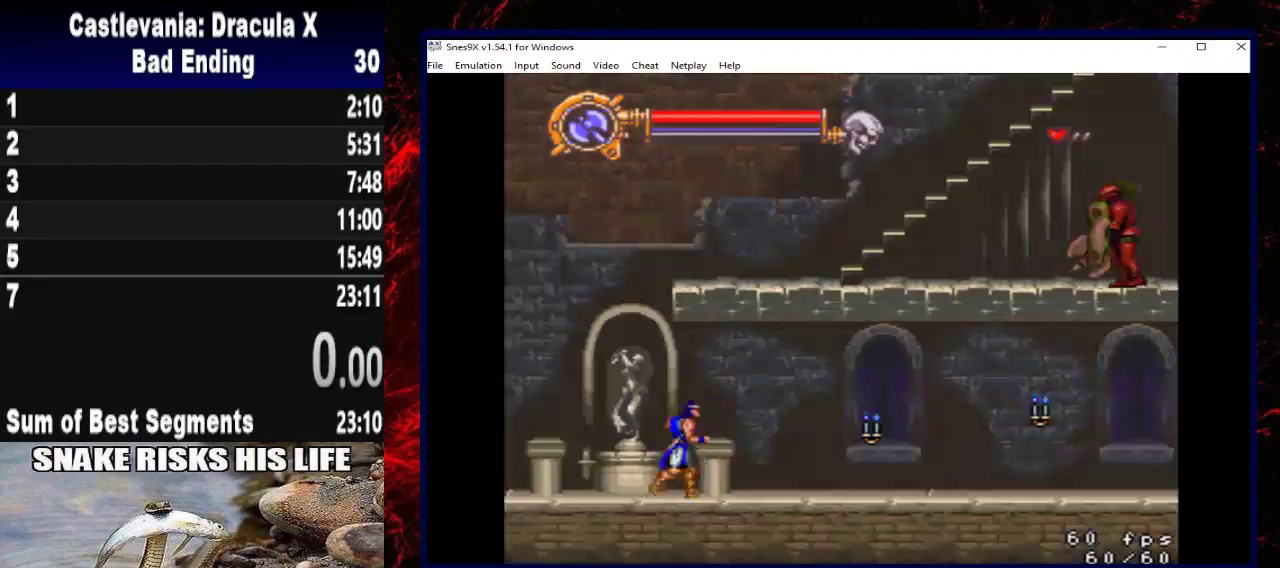
{"buttons": ["DPAD_RIGHT"], "left_stick": "right", "right_stick": "center", "button_events": []}
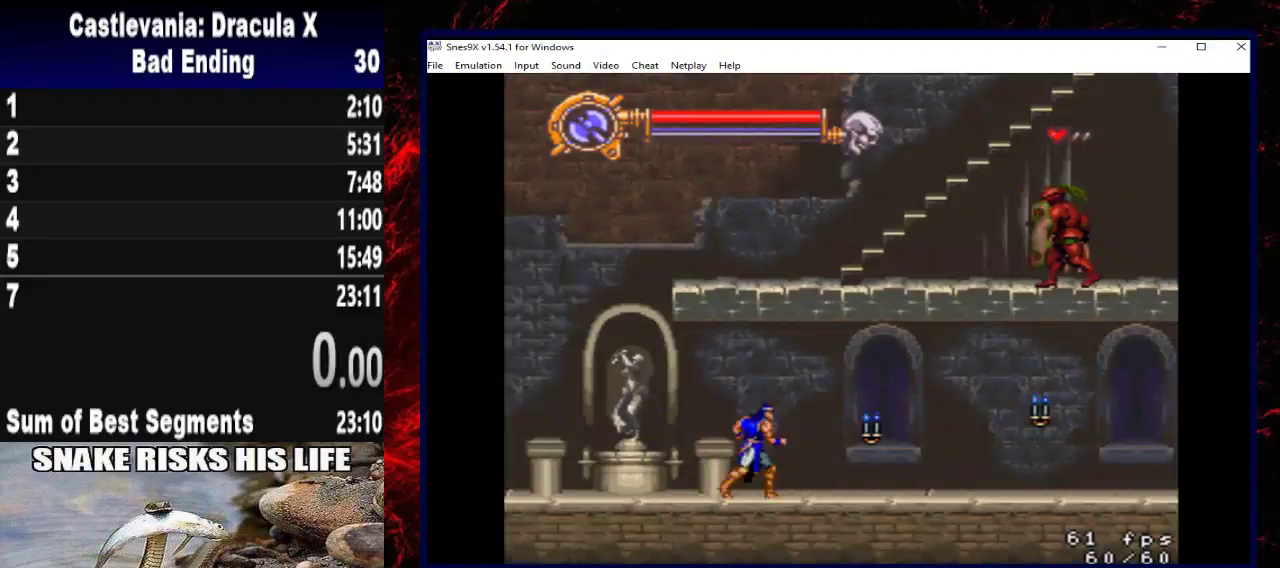
{"buttons": ["DPAD_RIGHT"], "left_stick": "right", "right_stick": "center", "button_events": [[67, "X", "down"], [333, "X", "up"]]}
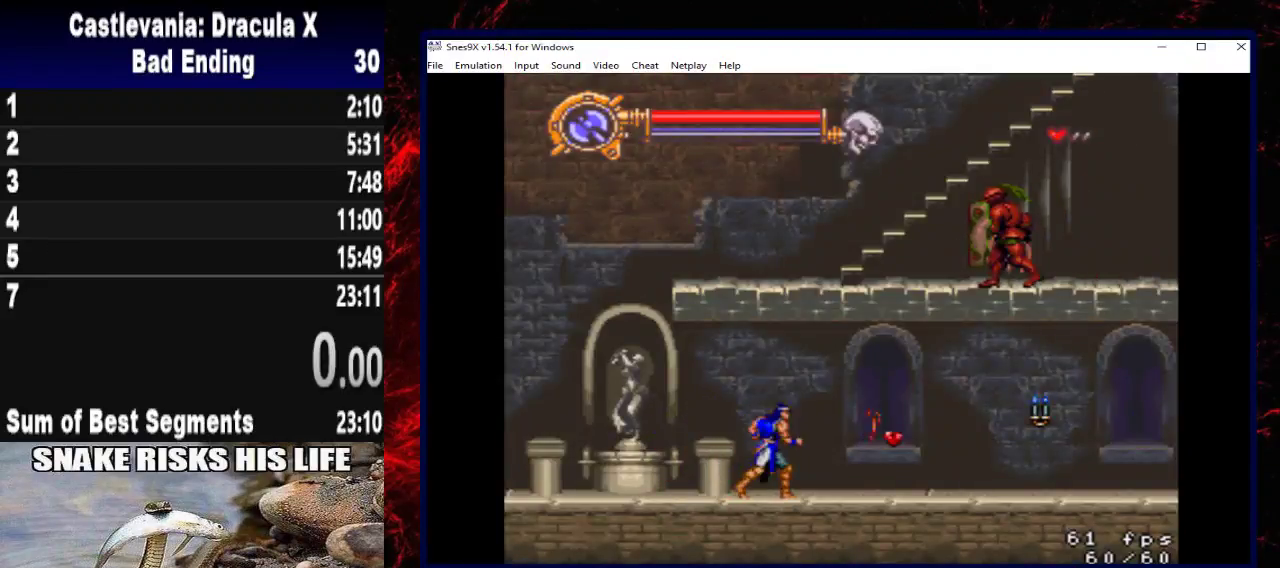
{"buttons": ["DPAD_RIGHT"], "left_stick": "right", "right_stick": "center", "button_events": []}
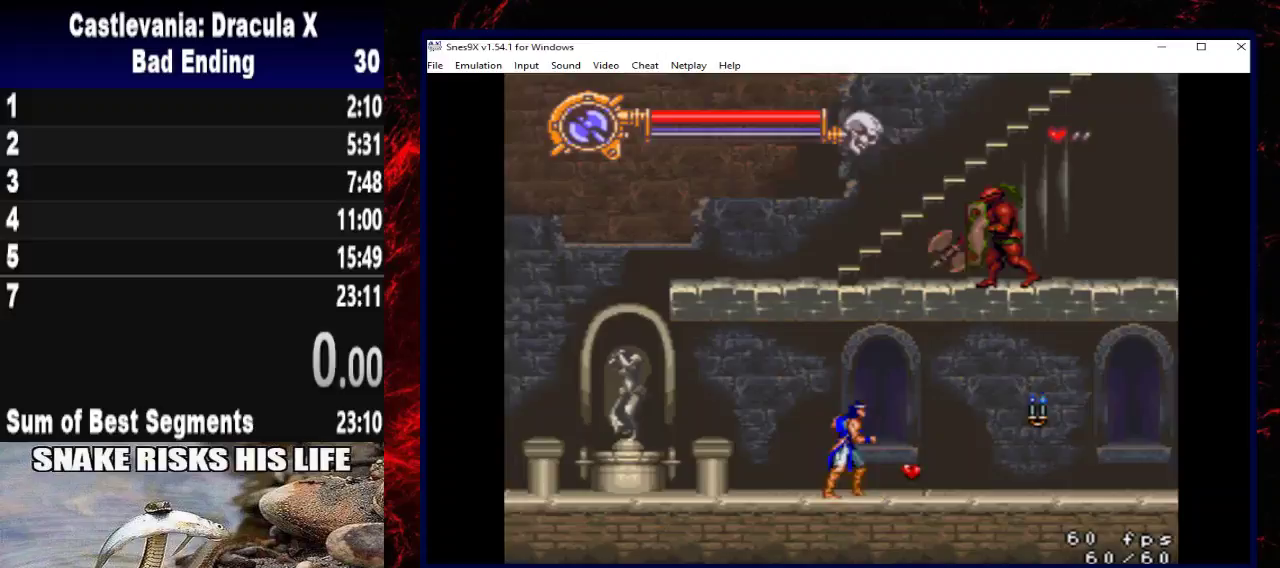
{"buttons": ["DPAD_RIGHT"], "left_stick": "right", "right_stick": "center", "button_events": []}
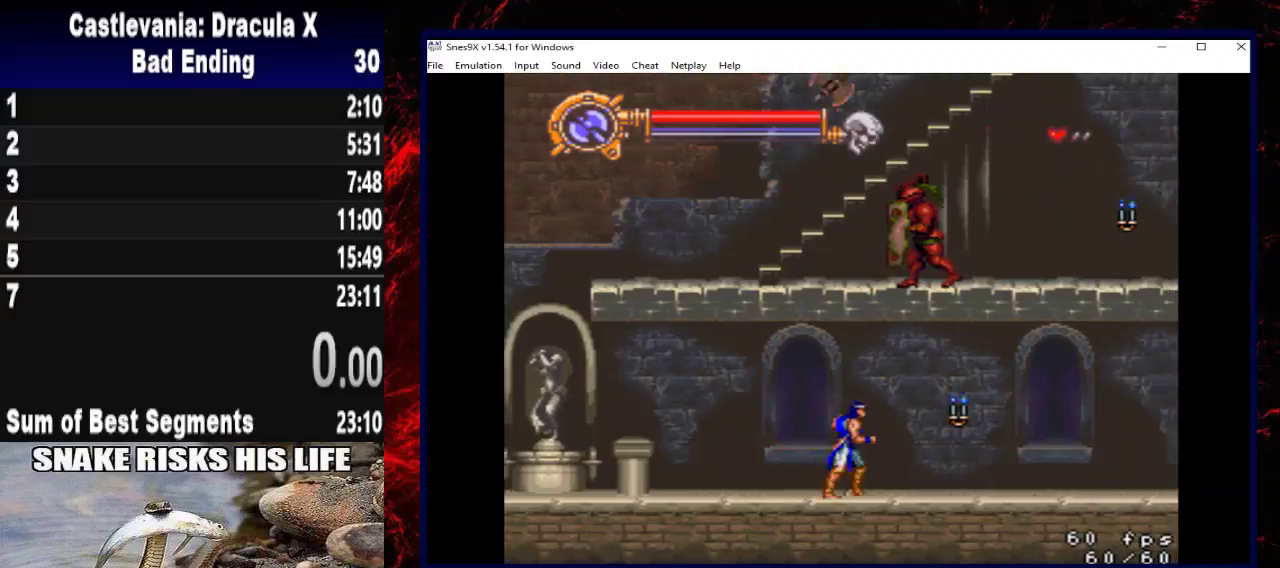
{"buttons": ["DPAD_RIGHT"], "left_stick": "right", "right_stick": "center", "button_events": []}
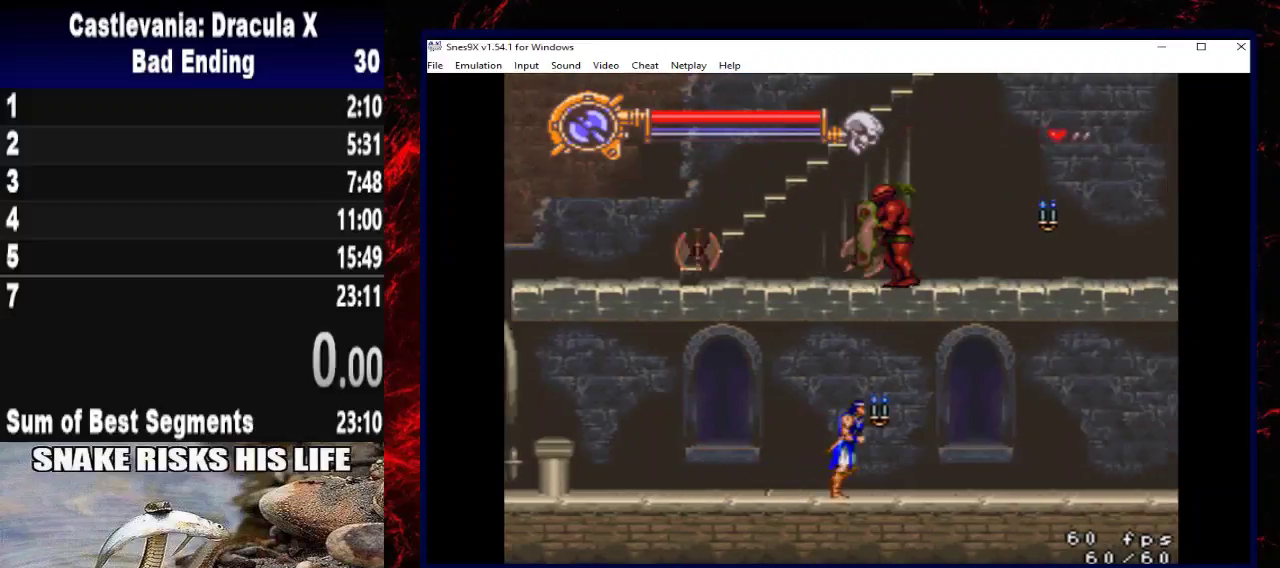
{"buttons": ["DPAD_RIGHT"], "left_stick": "right", "right_stick": "center", "button_events": []}
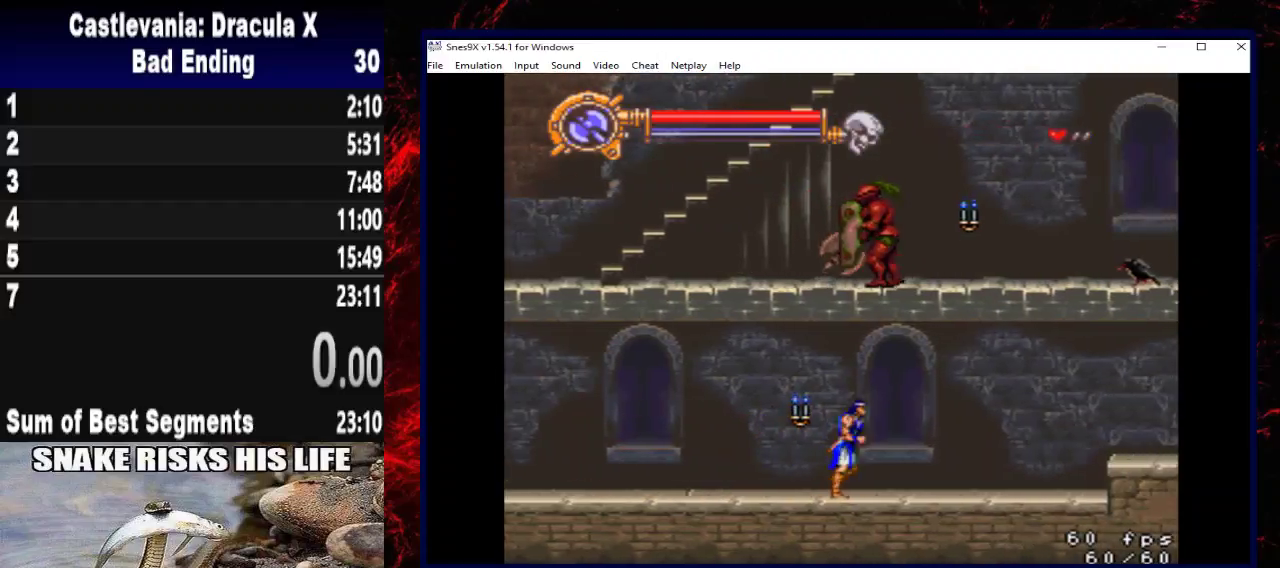
{"buttons": ["DPAD_UP", "DPAD_RIGHT"], "left_stick": "up-right", "right_stick": "center", "button_events": [[467, "DPAD_UP", "down"]]}
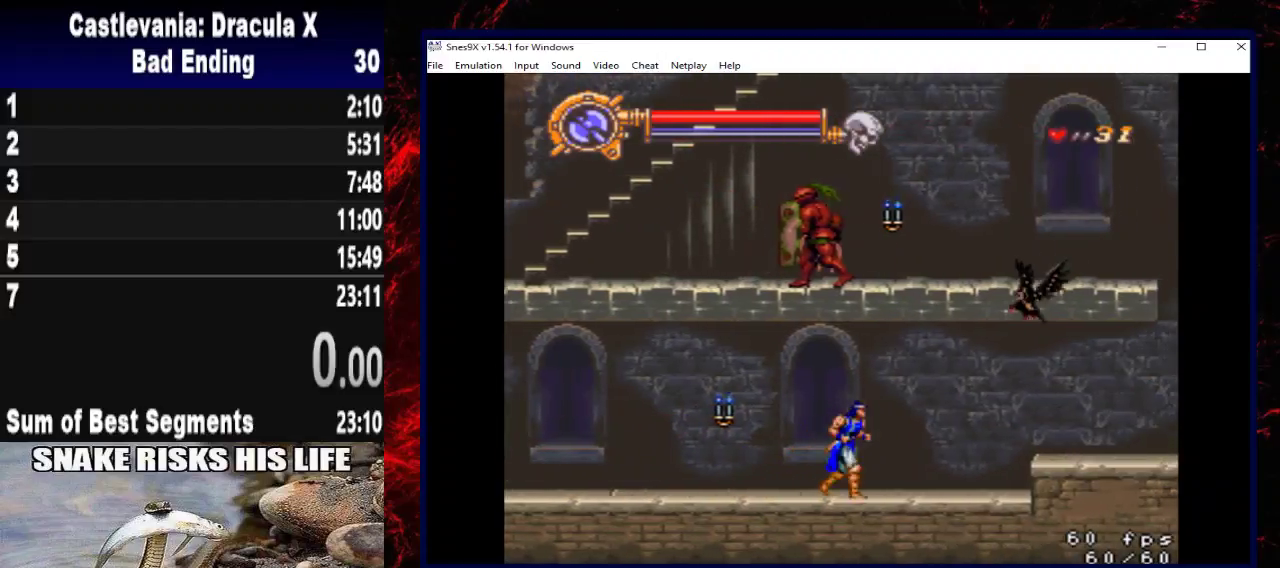
{"buttons": ["DPAD_RIGHT"], "left_stick": "right", "right_stick": "center", "button_events": [[33, "X", "down"], [267, "DPAD_UP", "up"], [267, "X", "up"]]}
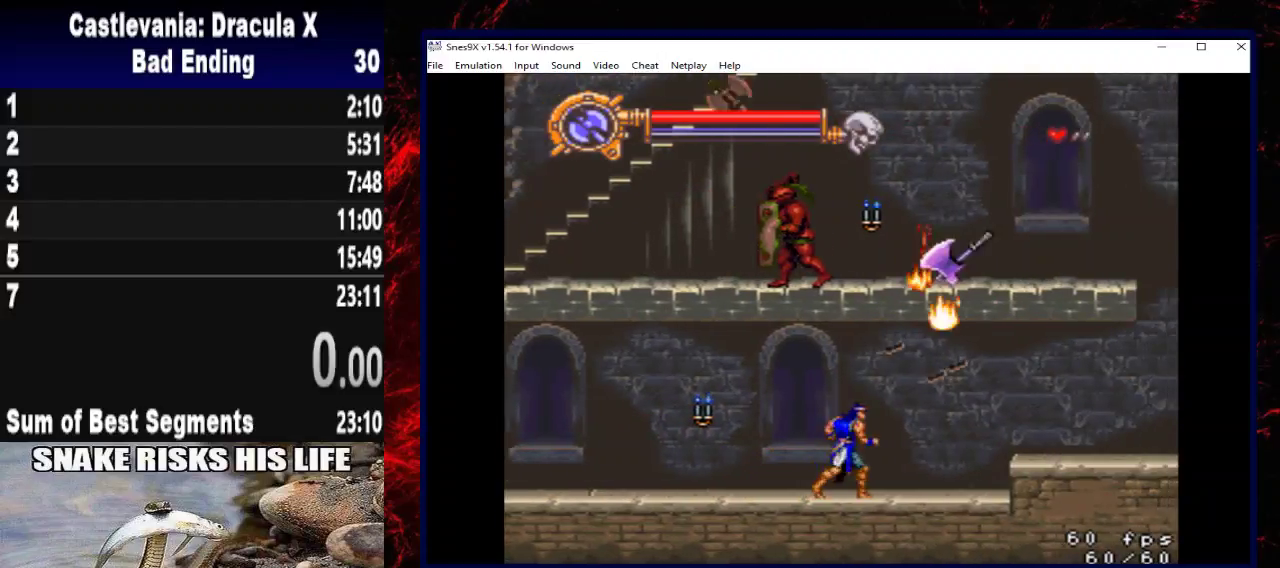
{"buttons": ["DPAD_RIGHT"], "left_stick": "right", "right_stick": "center", "button_events": [[300, "A", "down"], [433, "A", "up"]]}
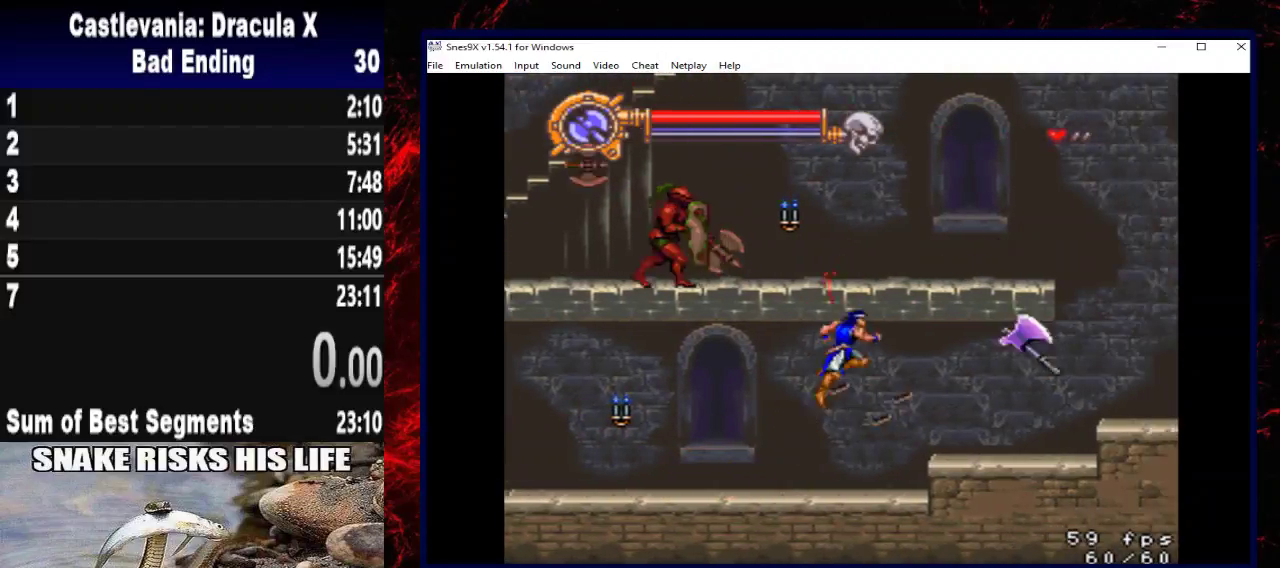
{"buttons": ["DPAD_RIGHT"], "left_stick": "right", "right_stick": "center", "button_events": []}
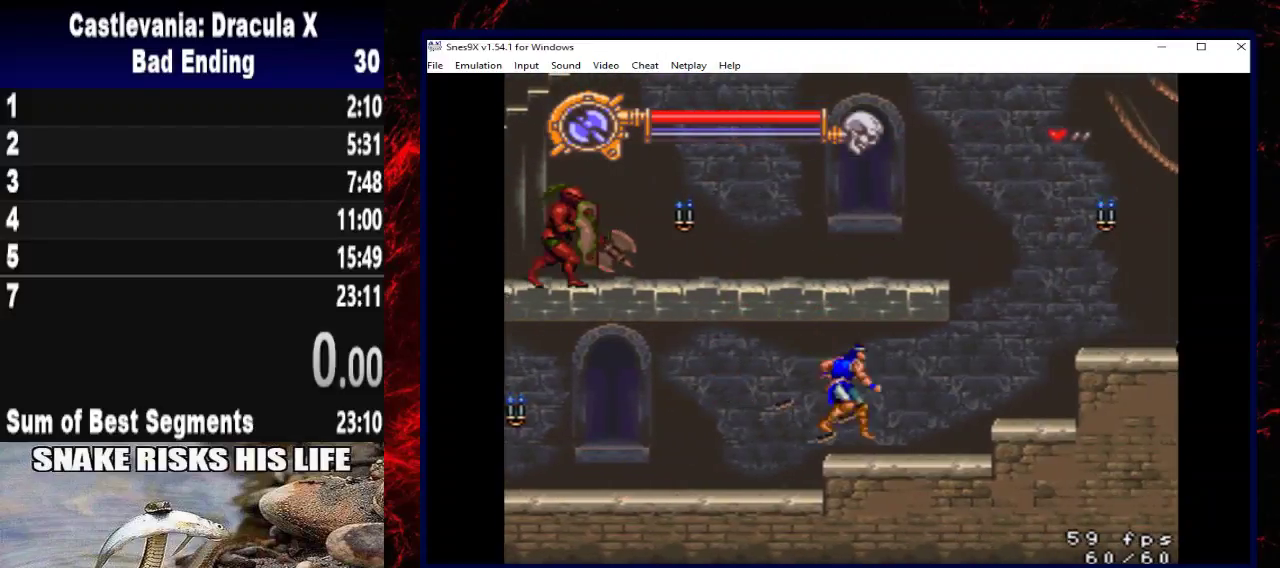
{"buttons": ["DPAD_RIGHT"], "left_stick": "right", "right_stick": "center", "button_events": []}
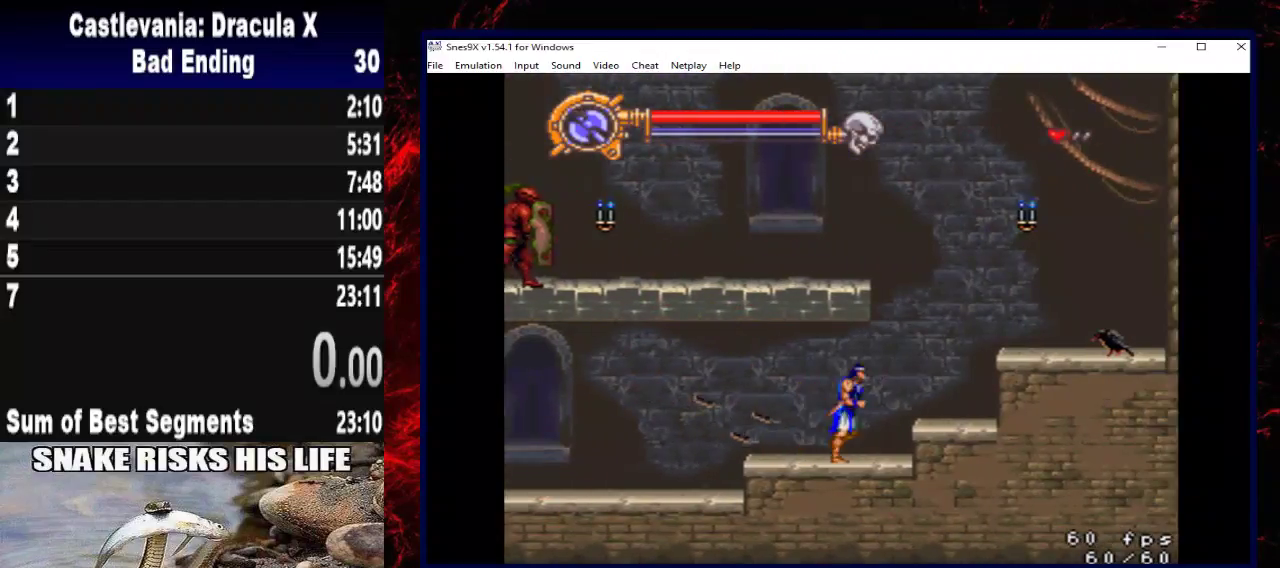
{"buttons": ["DPAD_RIGHT"], "left_stick": "right", "right_stick": "center", "button_events": [[200, "X", "down"], [433, "X", "up"]]}
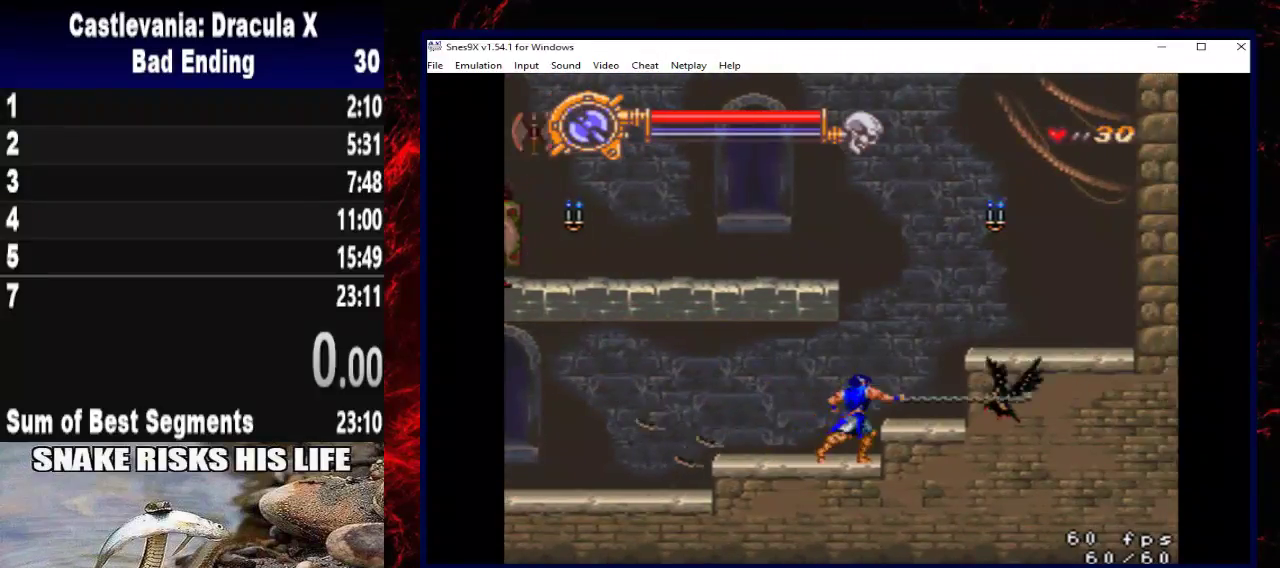
{"buttons": ["DPAD_RIGHT"], "left_stick": "right", "right_stick": "center", "button_events": [[167, "A", "down"], [467, "A", "up"]]}
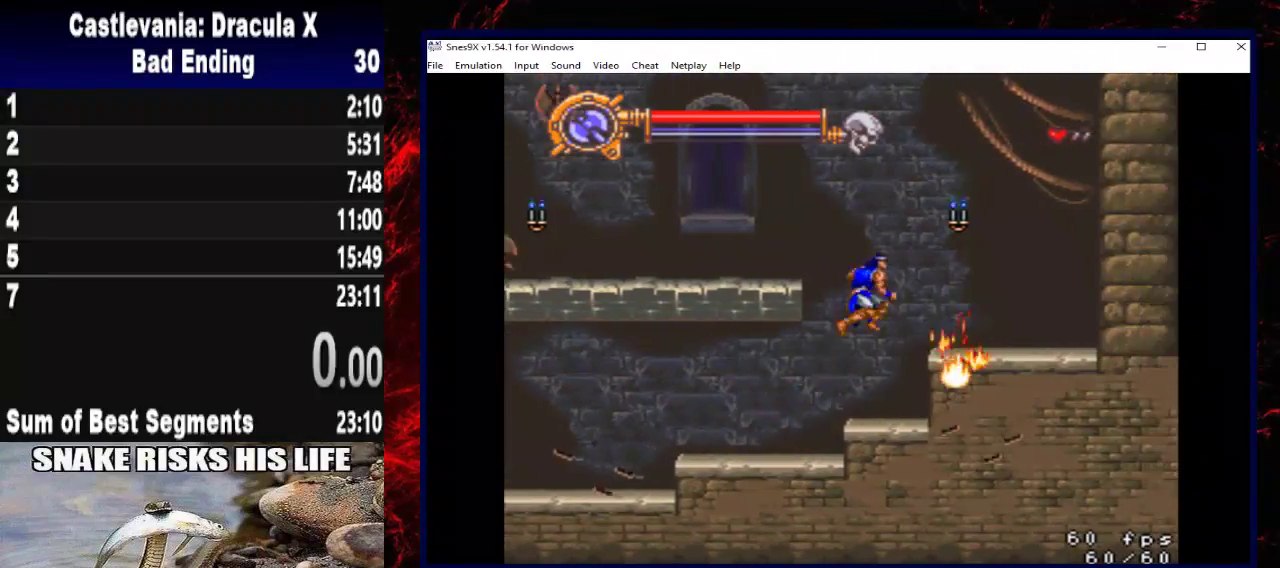
{"buttons": ["A", "DPAD_LEFT"], "left_stick": "left", "right_stick": "center", "button_events": [[333, "DPAD_RIGHT", "up"], [367, "A", "down"], [367, "DPAD_LEFT", "down"]]}
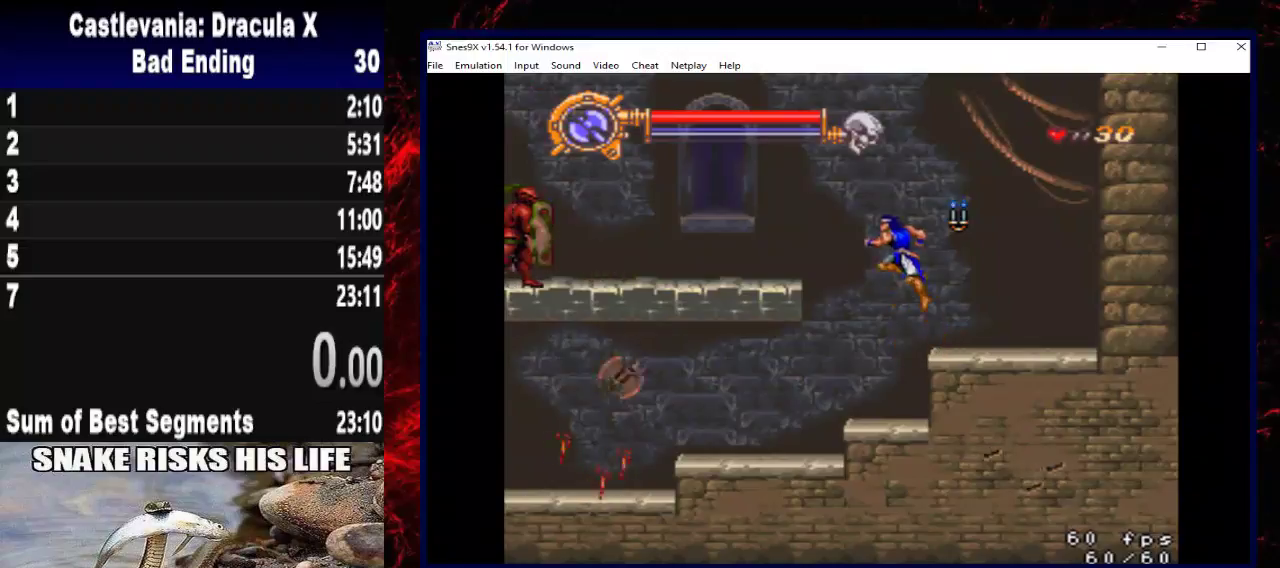
{"buttons": ["DPAD_LEFT"], "left_stick": "left", "right_stick": "center", "button_events": [[100, "A", "up"]]}
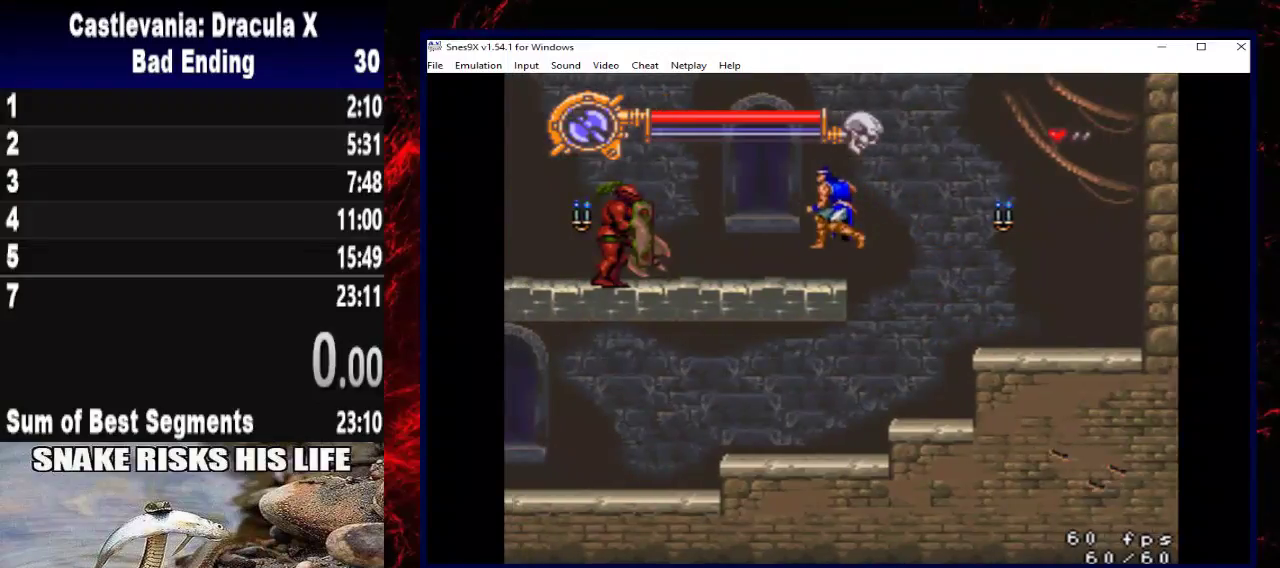
{"buttons": [], "left_stick": "center", "right_stick": "center", "button_events": [[367, "DPAD_LEFT", "up"], [400, "DPAD_RIGHT", "down"], [500, "DPAD_RIGHT", "up"]]}
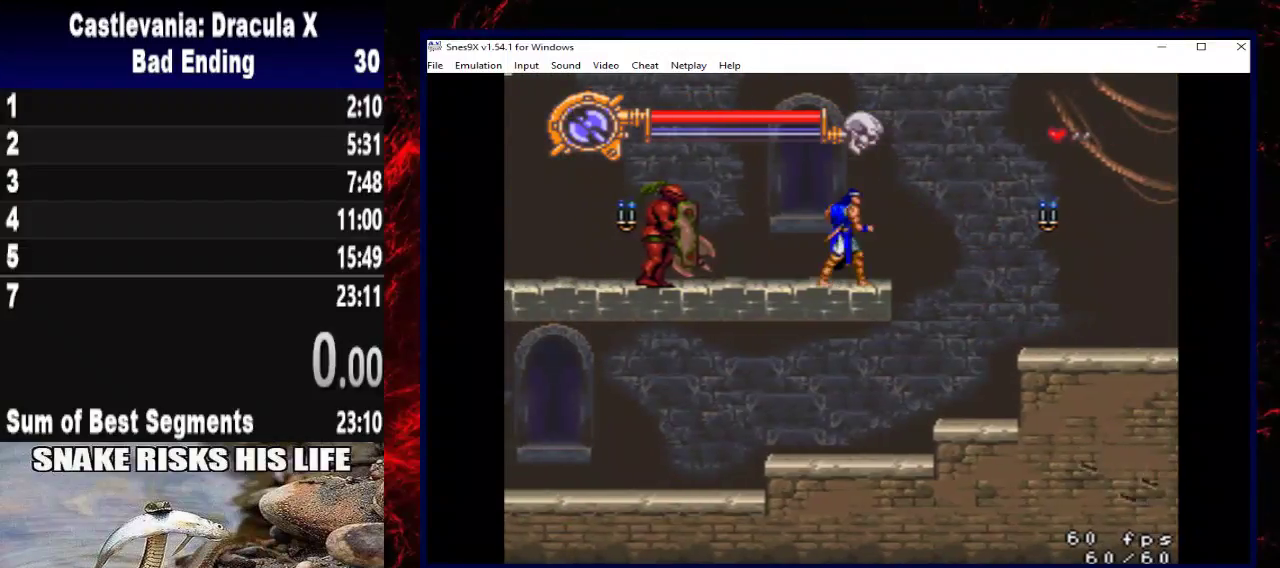
{"buttons": ["A"], "left_stick": "center", "right_stick": "center", "button_events": [[100, "A", "down"], [200, "A", "up"], [267, "A", "down"], [367, "A", "up"], [433, "A", "down"]]}
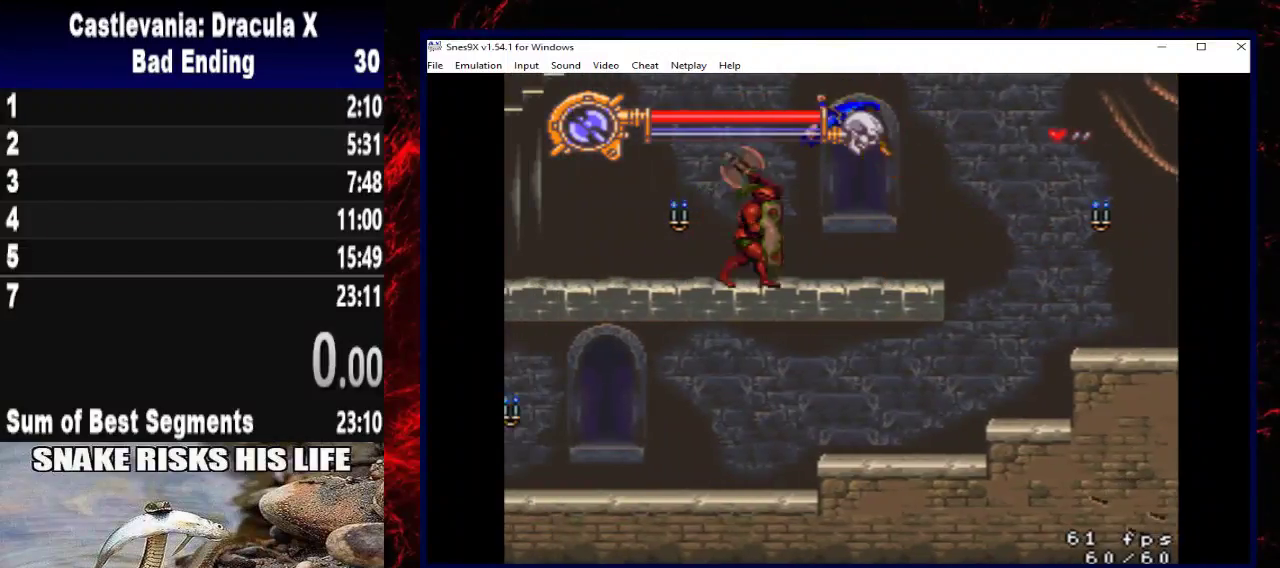
{"buttons": ["DPAD_LEFT"], "left_stick": "left", "right_stick": "center", "button_events": [[267, "A", "up"], [333, "DPAD_LEFT", "down"]]}
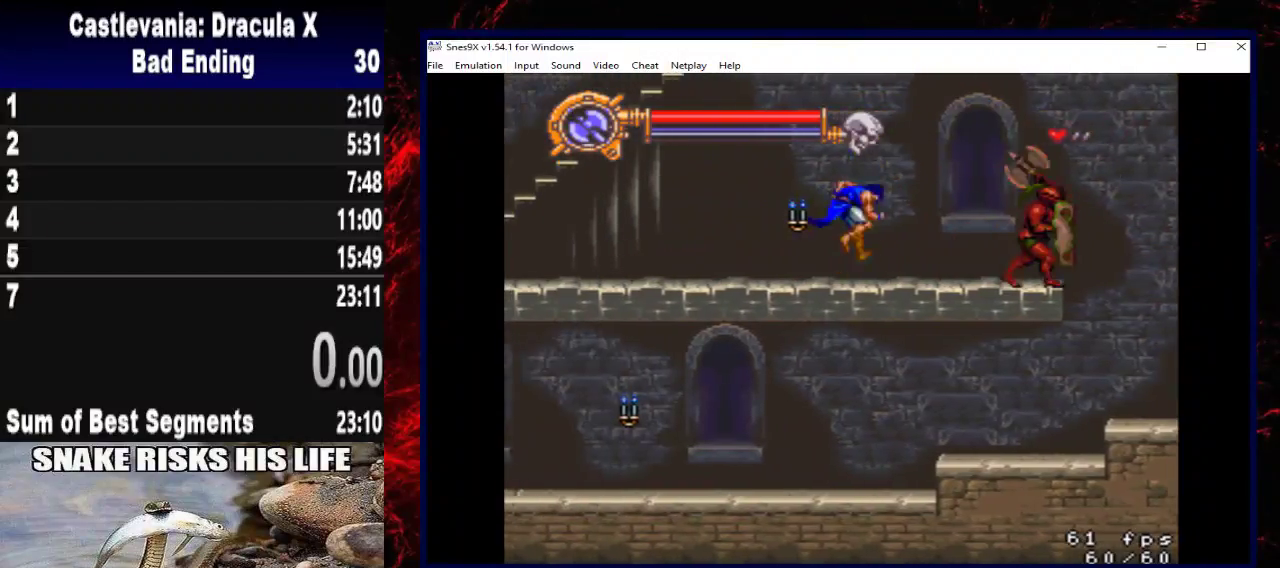
{"buttons": ["DPAD_LEFT"], "left_stick": "left", "right_stick": "center", "button_events": []}
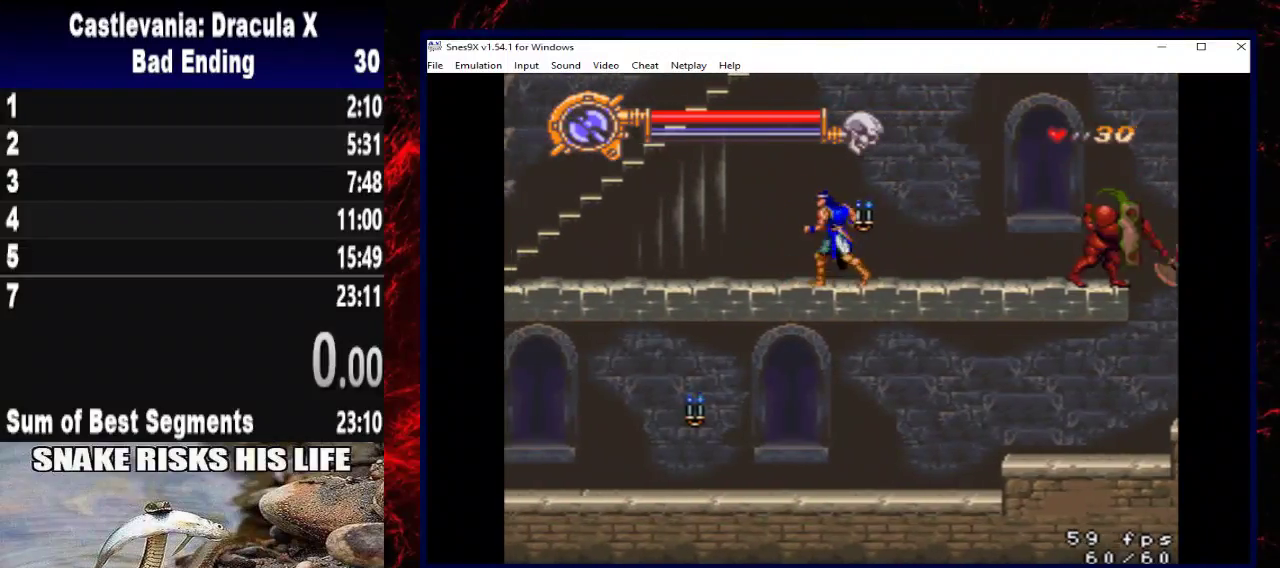
{"buttons": ["DPAD_LEFT"], "left_stick": "left", "right_stick": "center", "button_events": []}
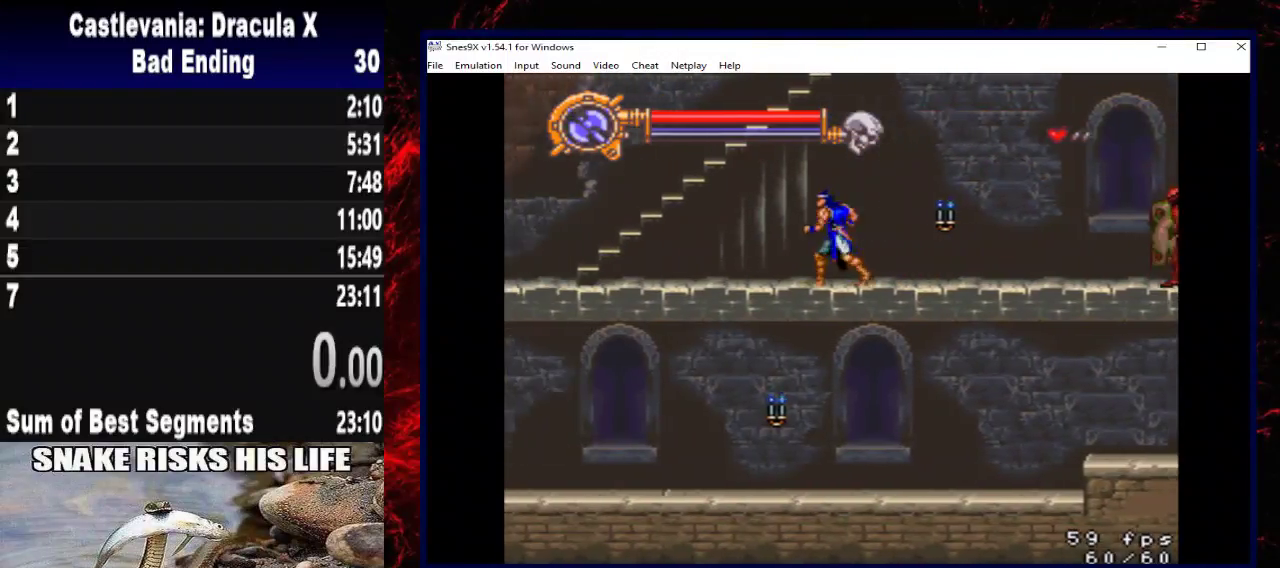
{"buttons": ["A", "DPAD_UP", "DPAD_LEFT"], "left_stick": "up-left", "right_stick": "center", "button_events": [[67, "DPAD_UP", "down"], [133, "A", "down"]]}
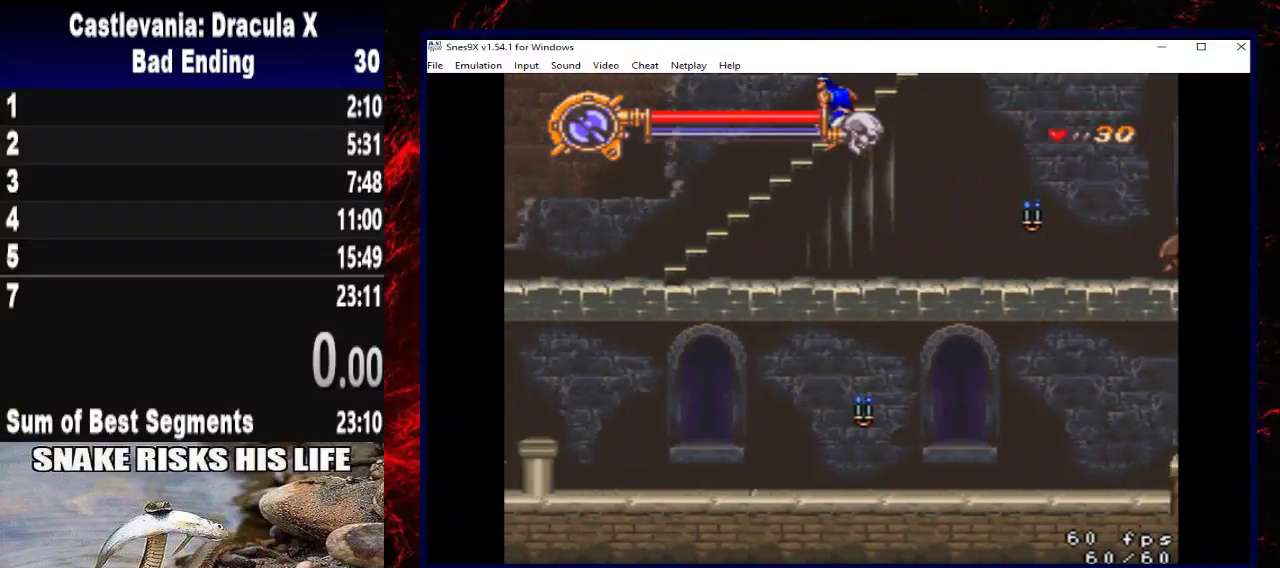
{"buttons": ["DPAD_UP", "DPAD_RIGHT"], "left_stick": "up-right", "right_stick": "center", "button_events": [[100, "A", "up"], [100, "DPAD_LEFT", "up"], [167, "DPAD_RIGHT", "down"]]}
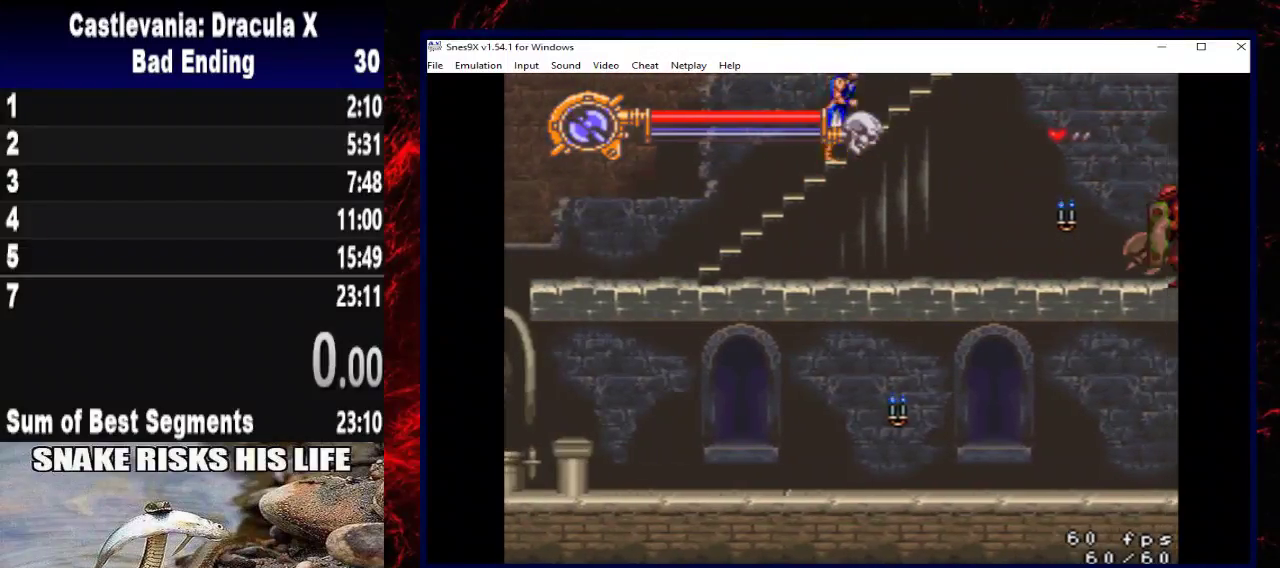
{"buttons": ["DPAD_UP", "DPAD_RIGHT"], "left_stick": "up-right", "right_stick": "center", "button_events": []}
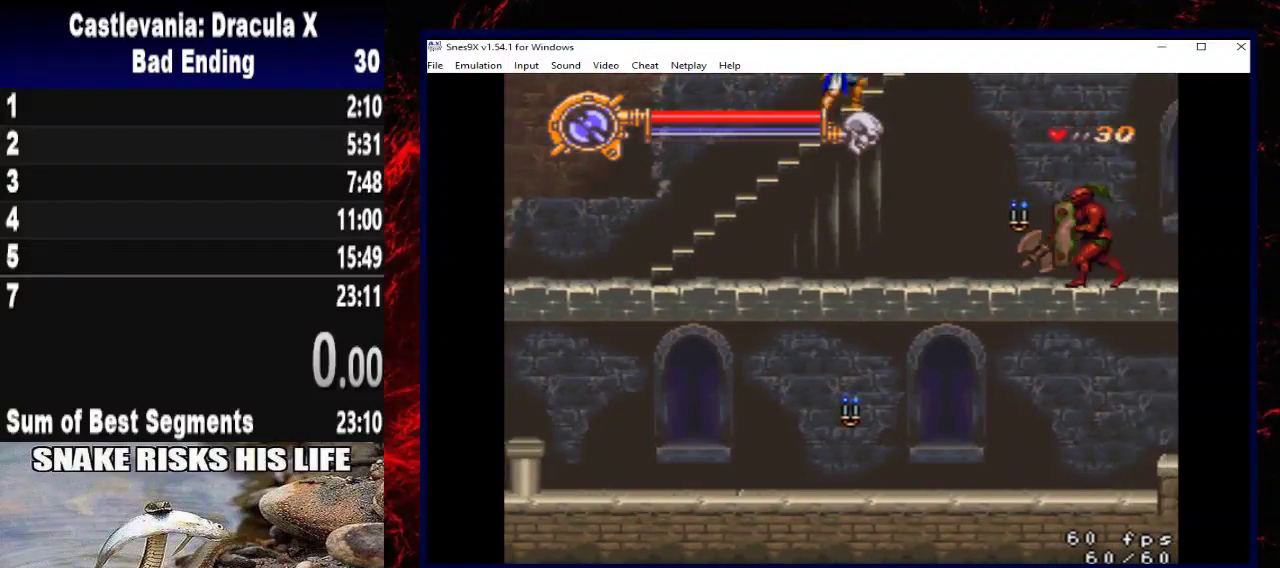
{"buttons": ["DPAD_UP", "DPAD_RIGHT"], "left_stick": "up-right", "right_stick": "center", "button_events": []}